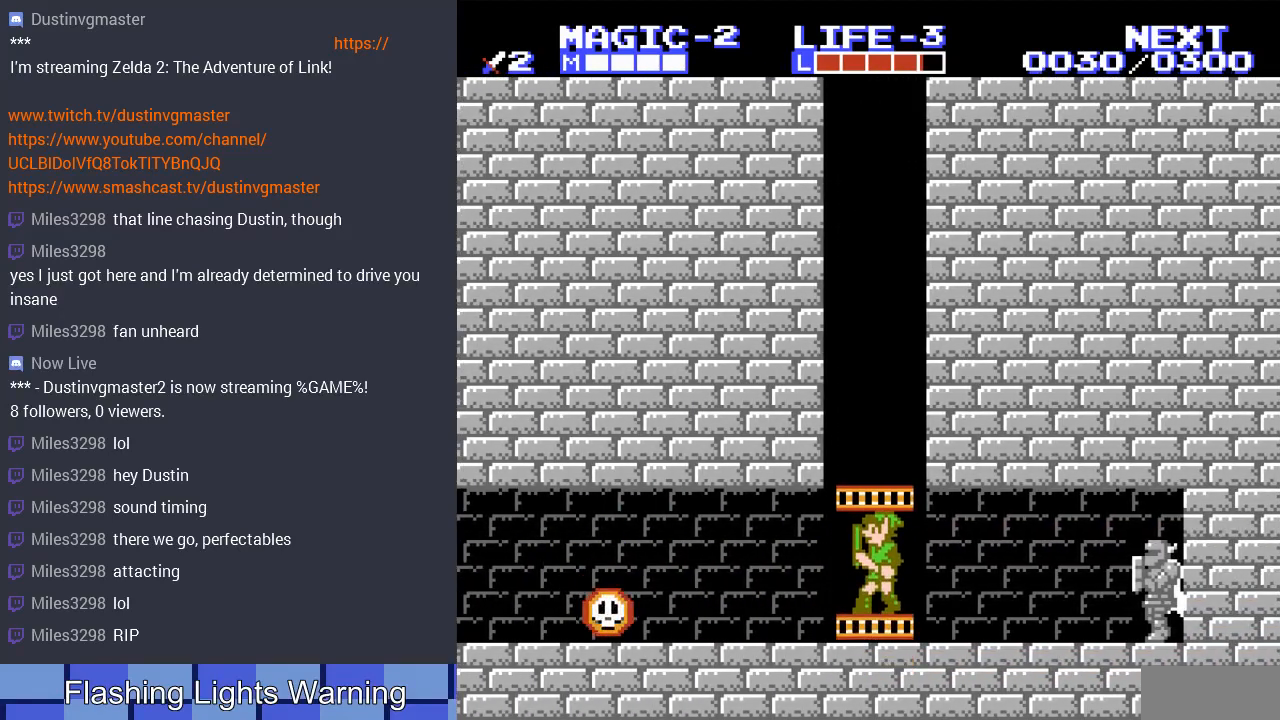
Gameplay with a controller (Nintendo layout); each line is a JSON object with the inputs held at the frame after it. "events" lists button and stick changes between this image and that frame as [ms after this image, input, new state], when the widget could be followed in between. Not read: L3 R3.
{"buttons": ["DPAD_UP"], "events": []}
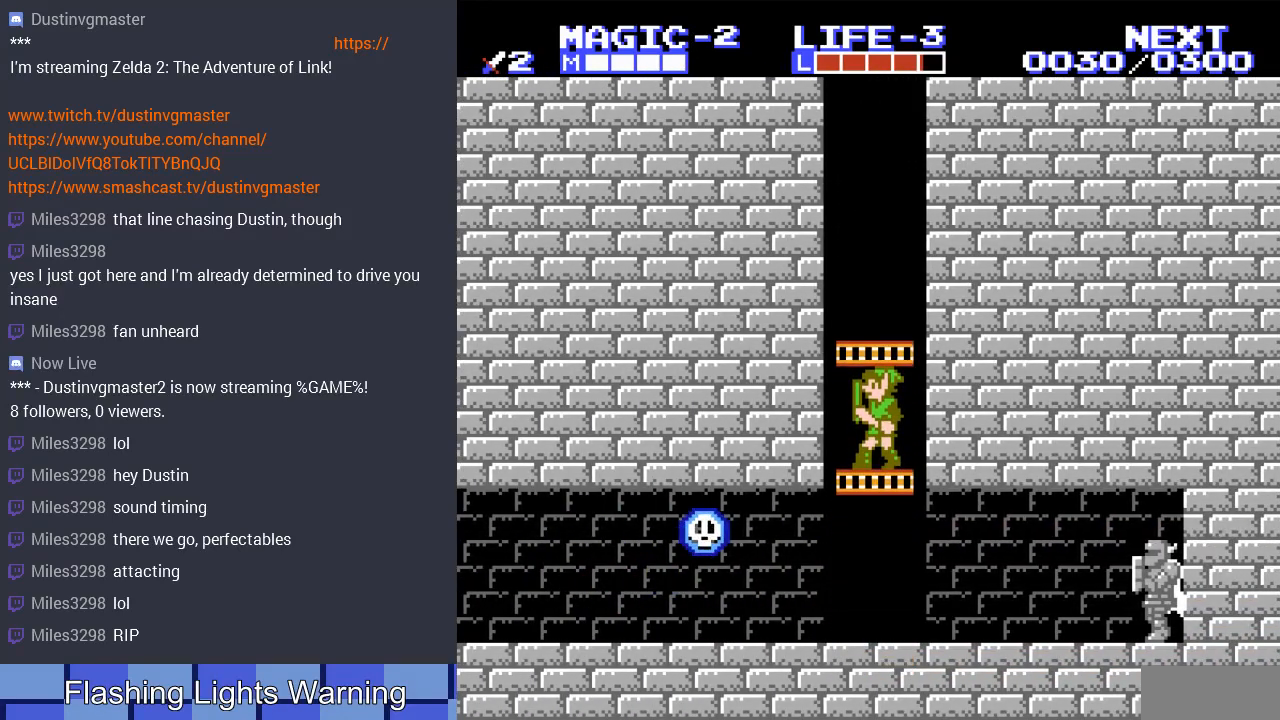
{"buttons": [], "events": [[333, "DPAD_UP", "up"]]}
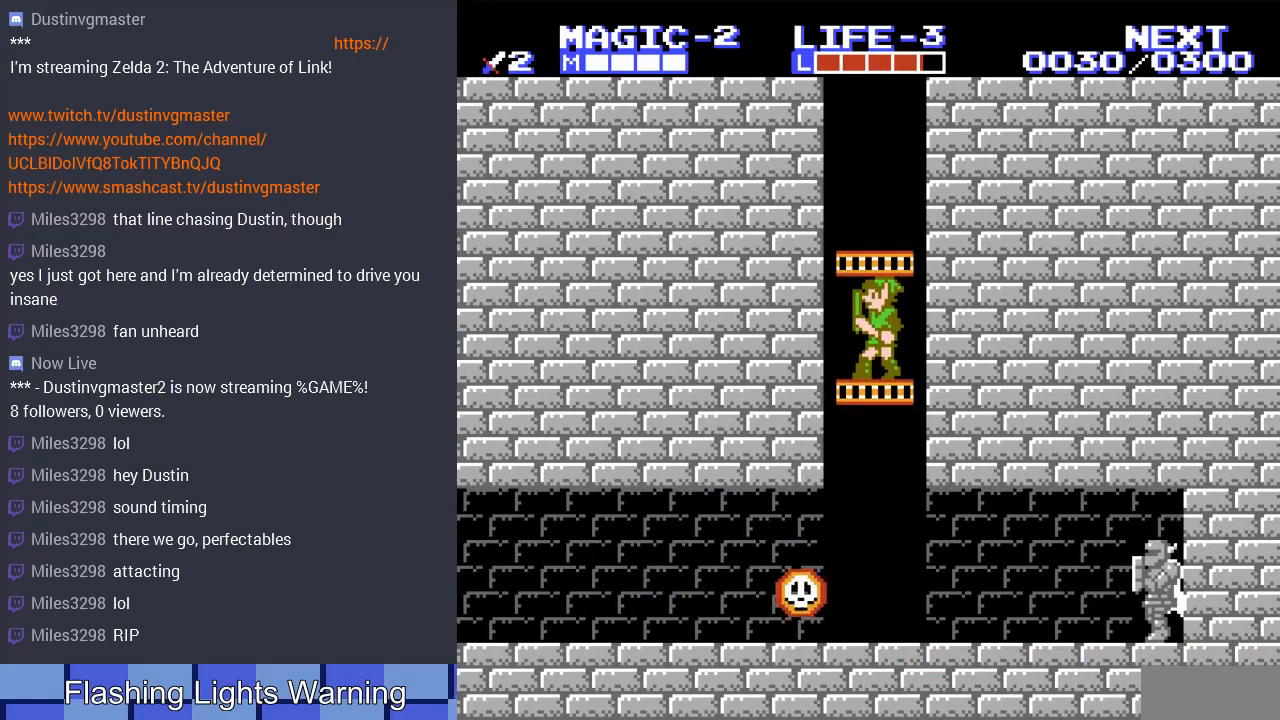
{"buttons": ["DPAD_DOWN"], "events": [[200, "DPAD_LEFT", "down"], [400, "DPAD_DOWN", "down"], [400, "DPAD_LEFT", "up"]]}
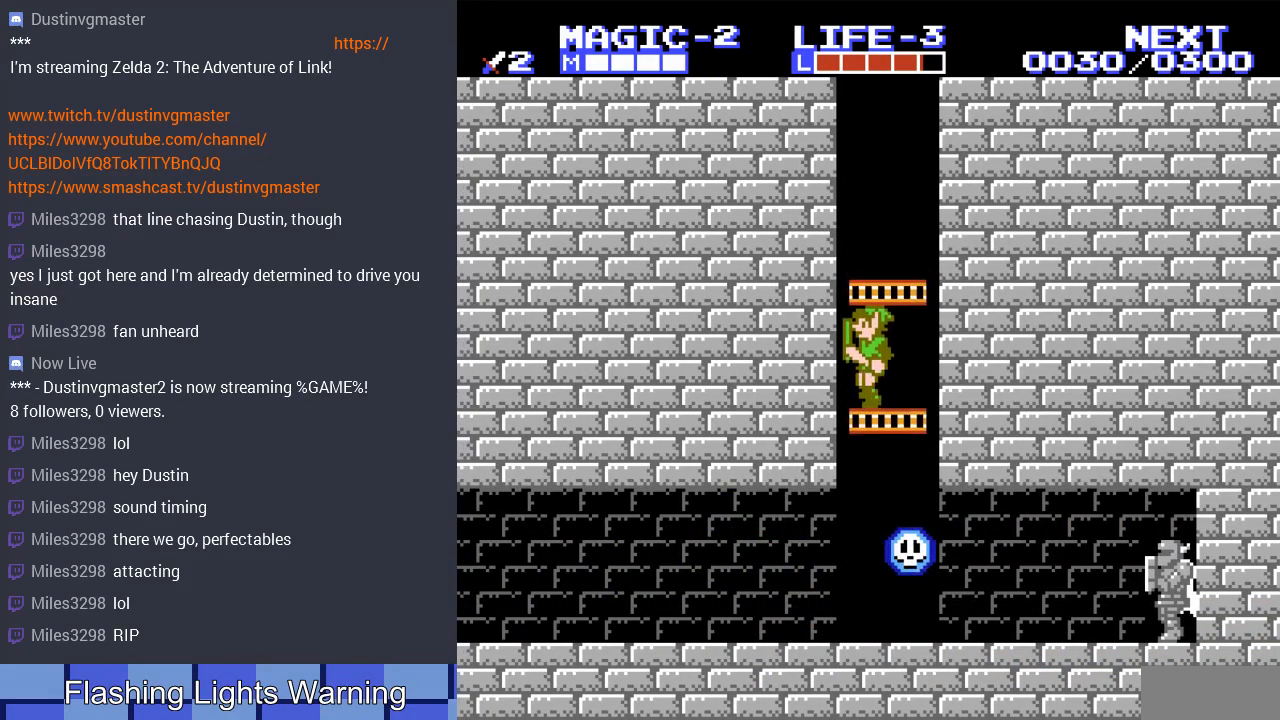
{"buttons": ["DPAD_DOWN"], "events": []}
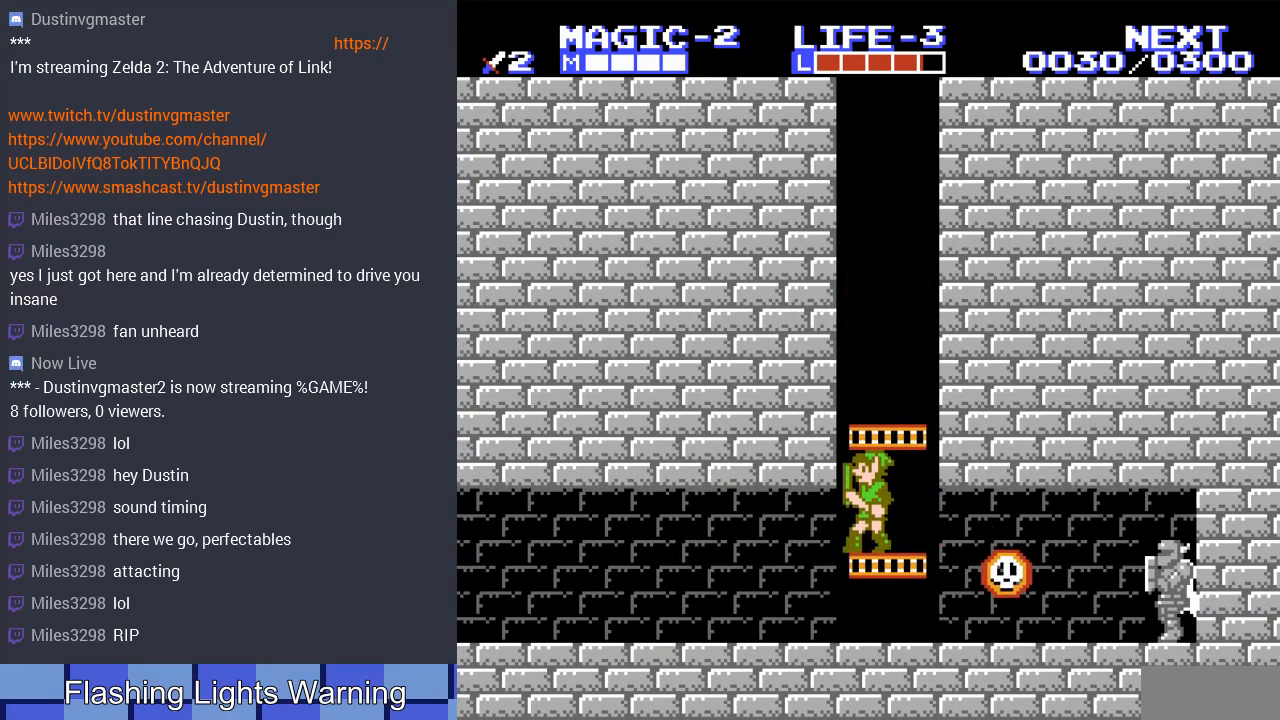
{"buttons": ["DPAD_LEFT"], "events": [[33, "DPAD_LEFT", "down"], [400, "DPAD_DOWN", "up"]]}
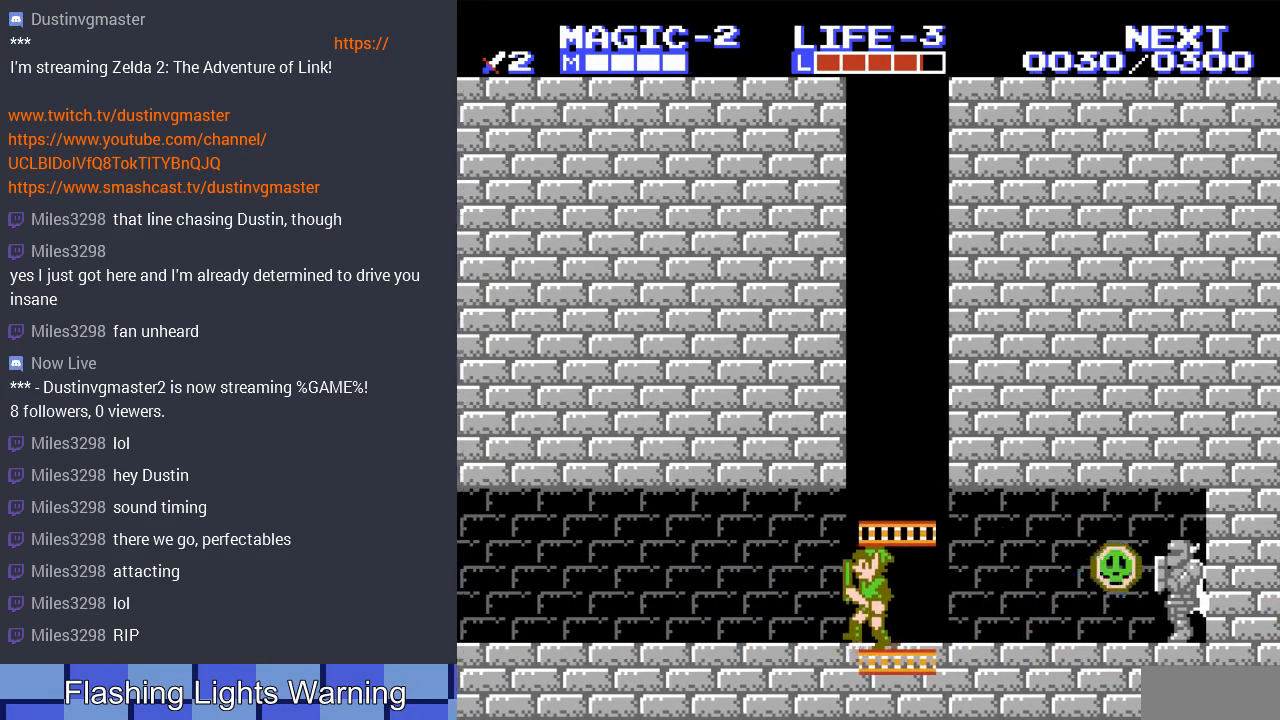
{"buttons": ["DPAD_LEFT"], "events": []}
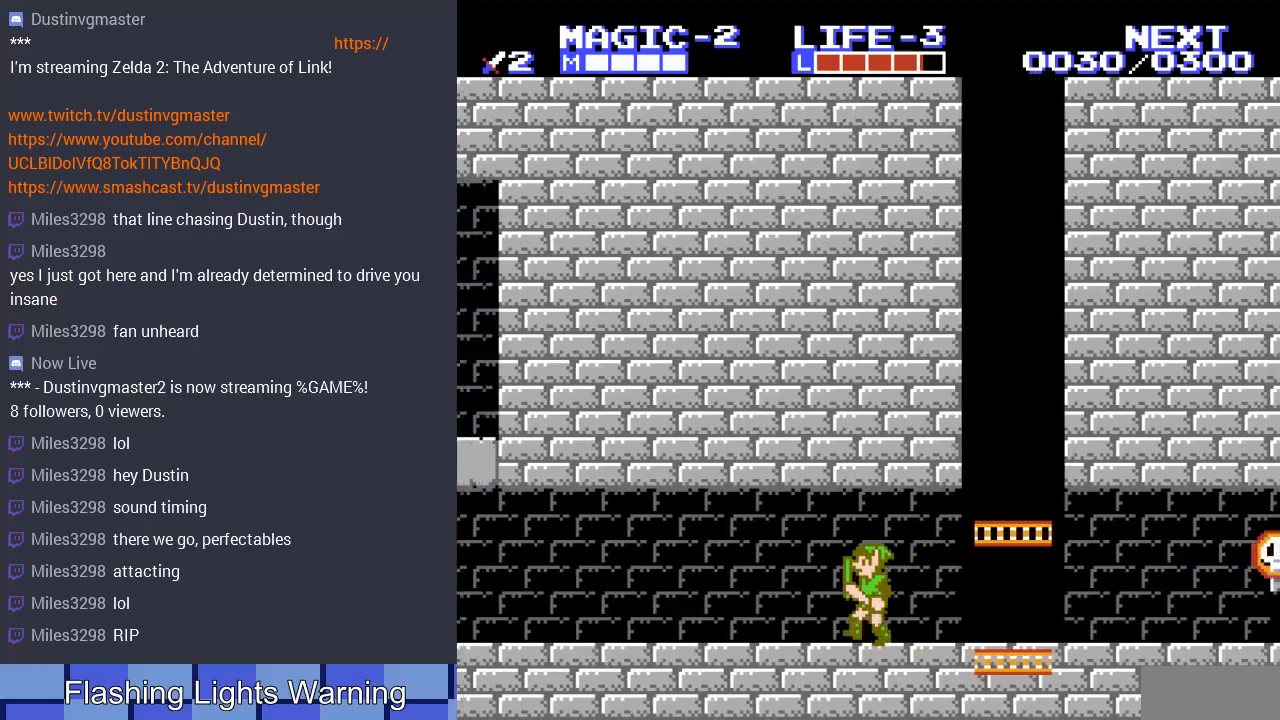
{"buttons": ["DPAD_LEFT"], "events": []}
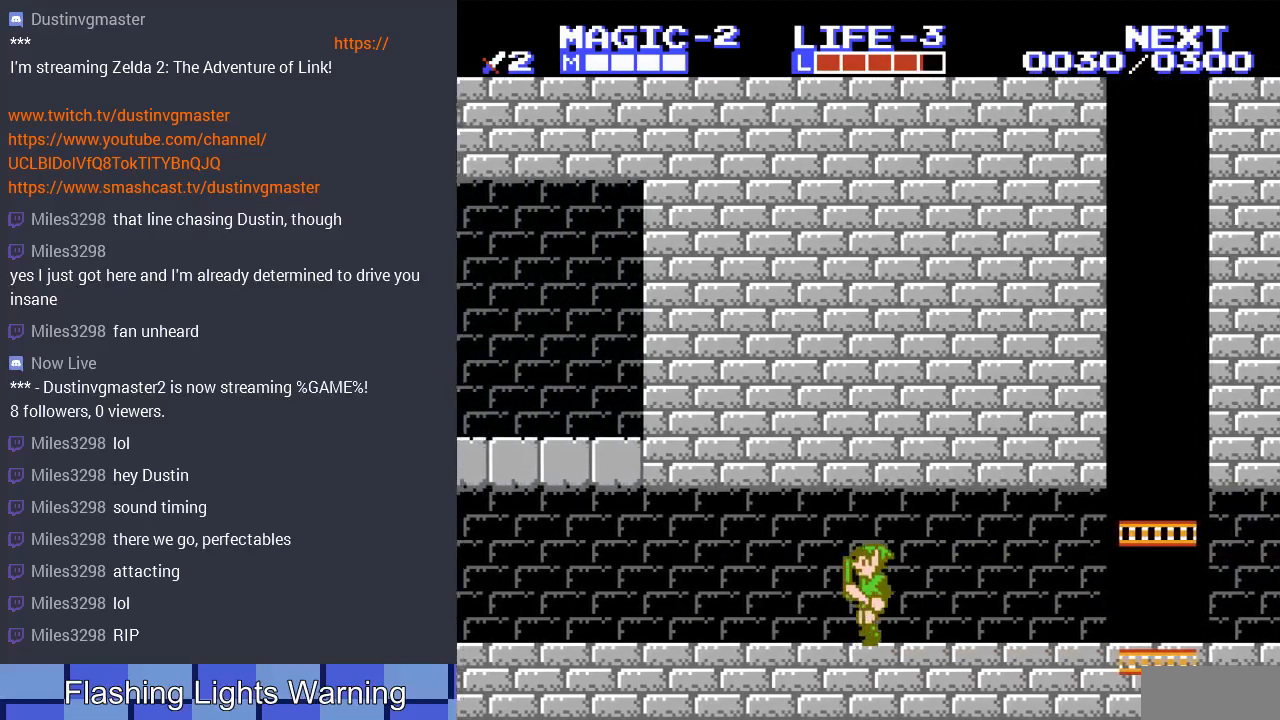
{"buttons": ["DPAD_LEFT"], "events": []}
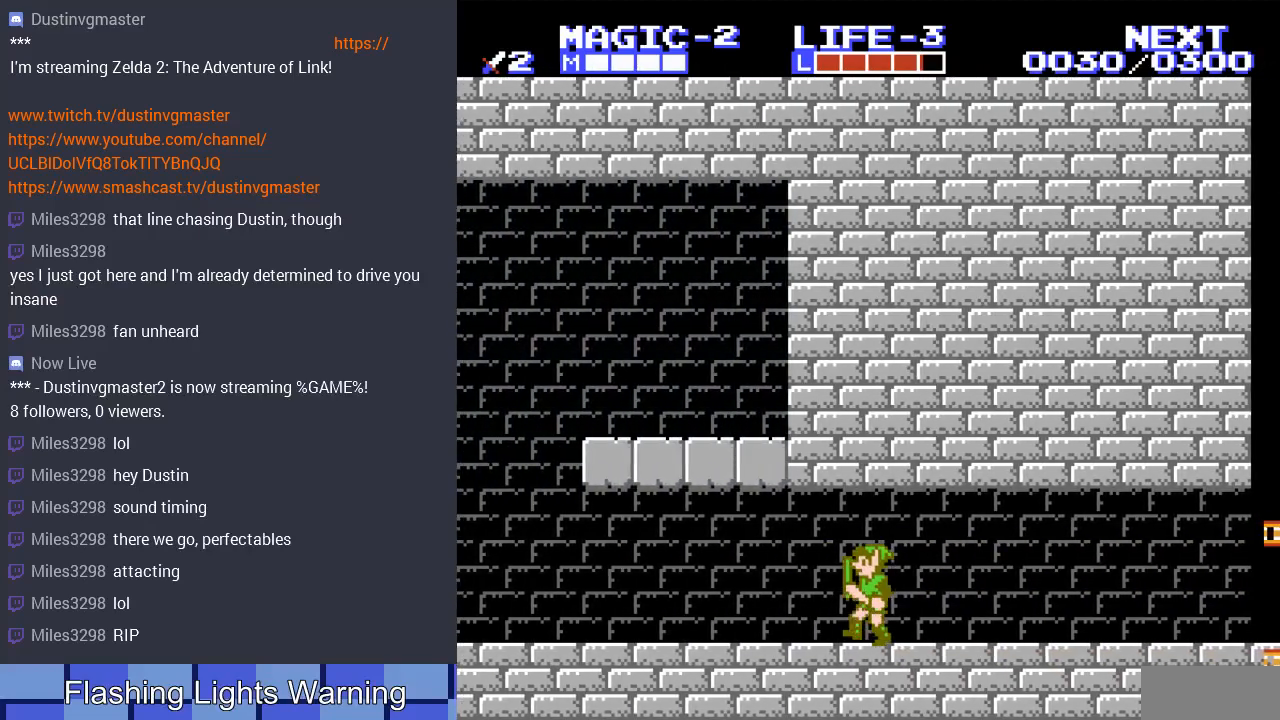
{"buttons": ["DPAD_LEFT"], "events": []}
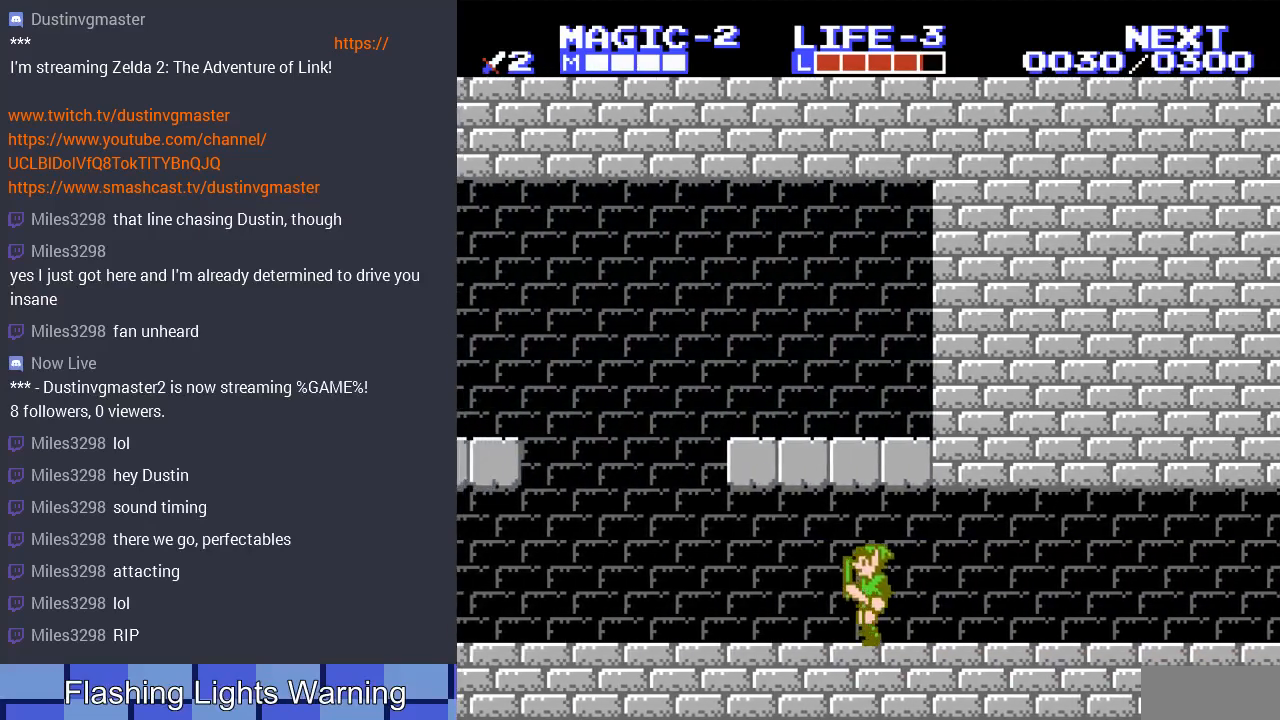
{"buttons": ["DPAD_LEFT"], "events": []}
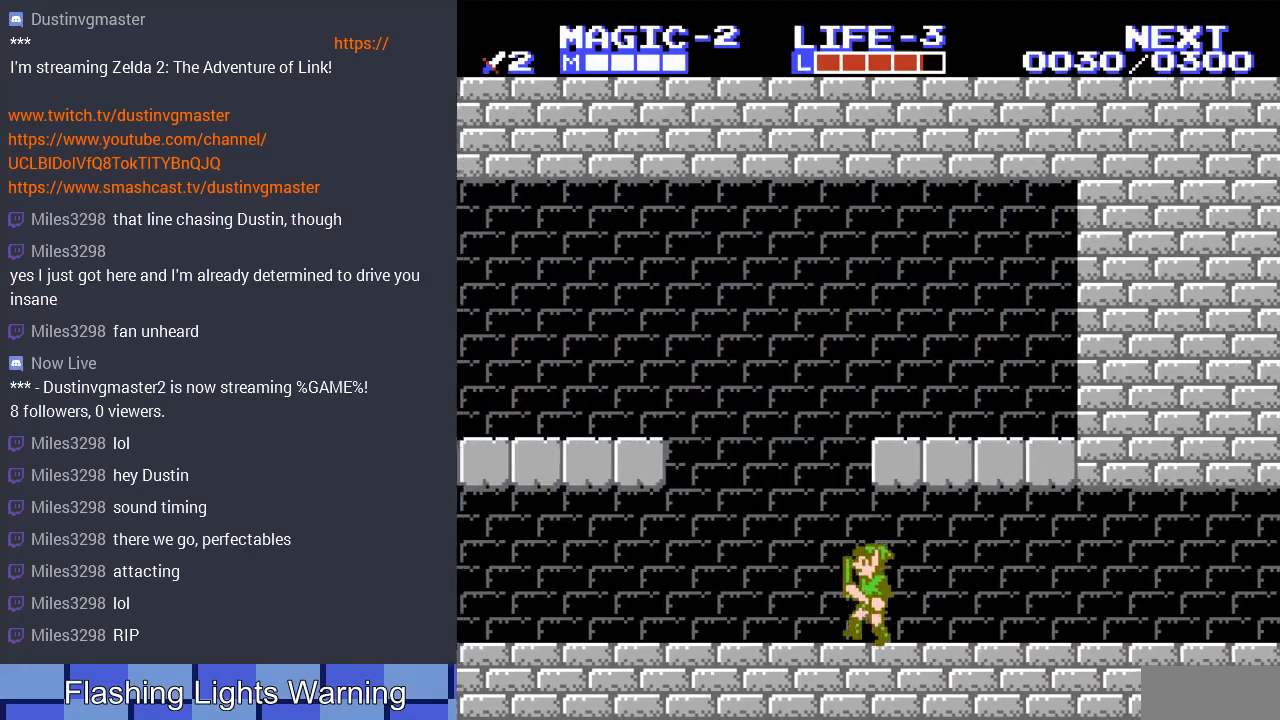
{"buttons": ["DPAD_LEFT"], "events": [[100, "DPAD_UP", "down"], [167, "DPAD_UP", "up"]]}
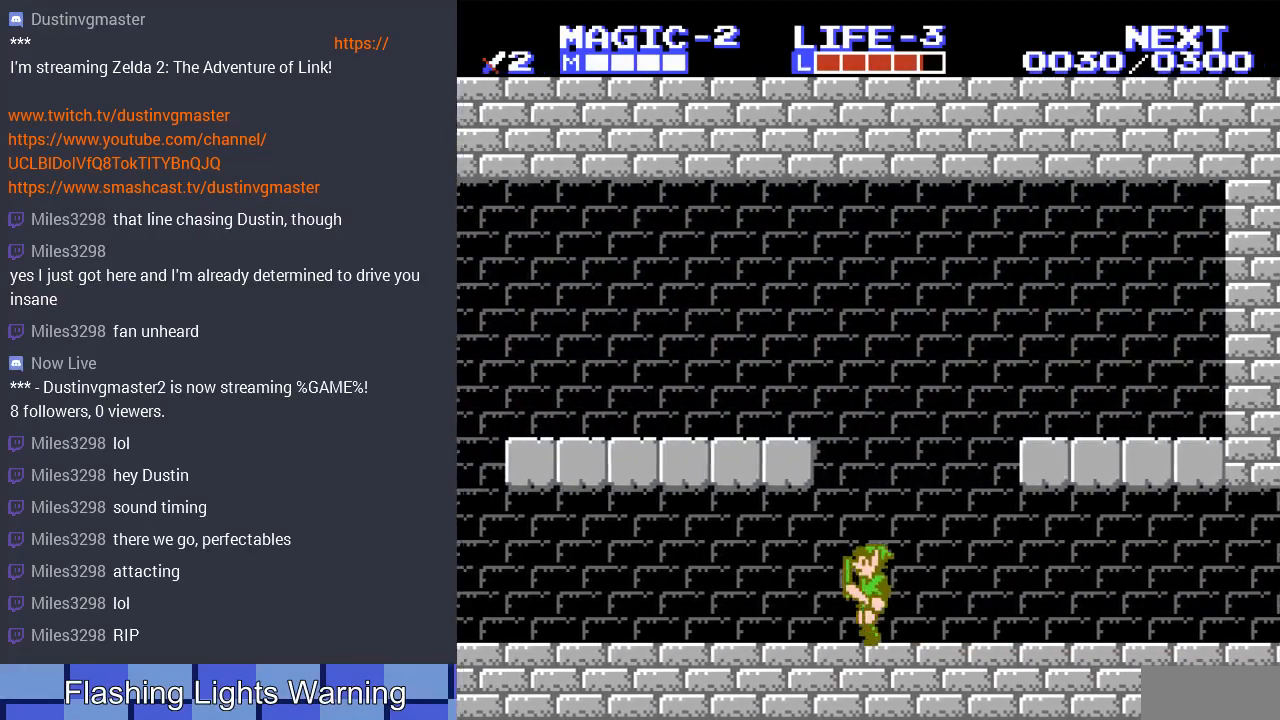
{"buttons": ["DPAD_LEFT"], "events": []}
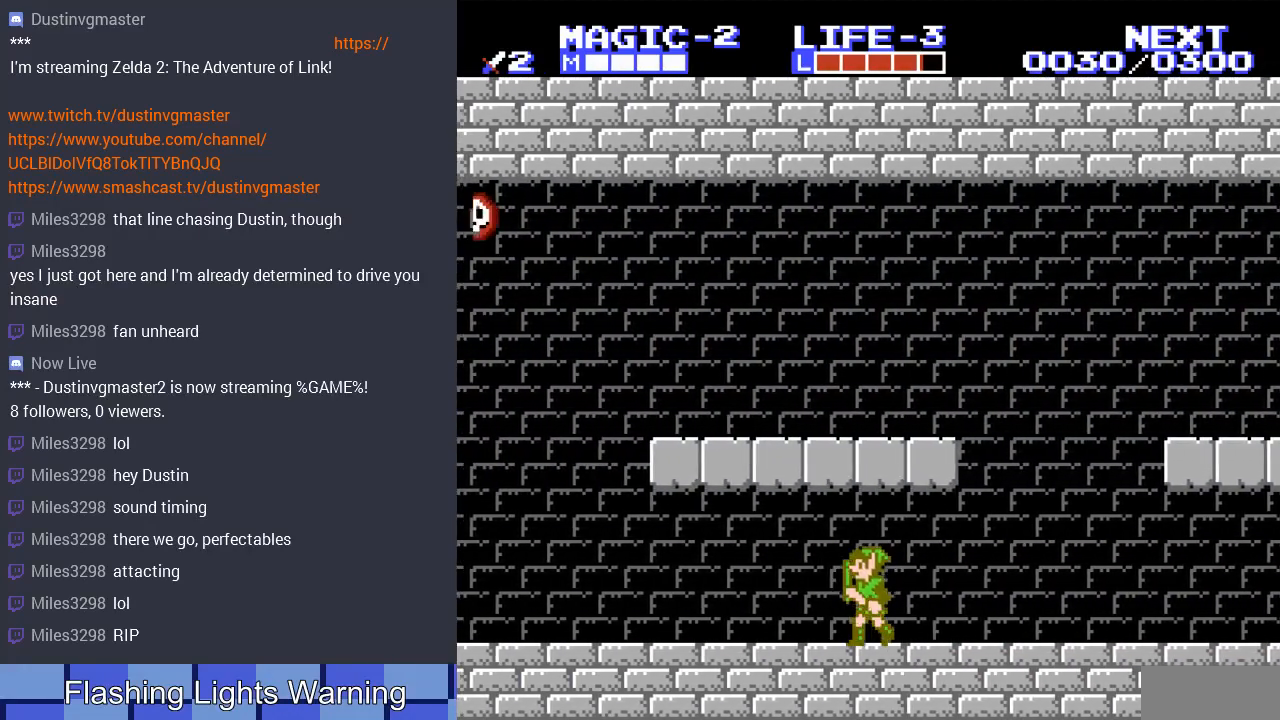
{"buttons": ["DPAD_LEFT"], "events": []}
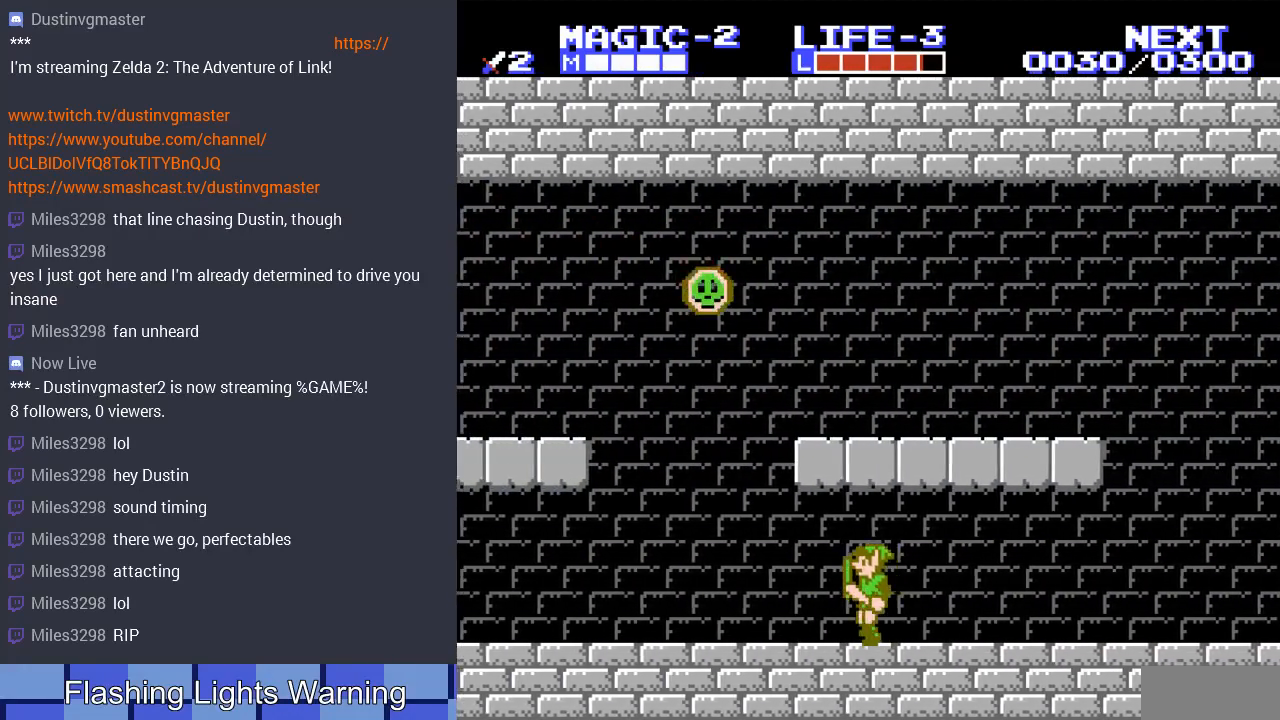
{"buttons": ["DPAD_LEFT"], "events": []}
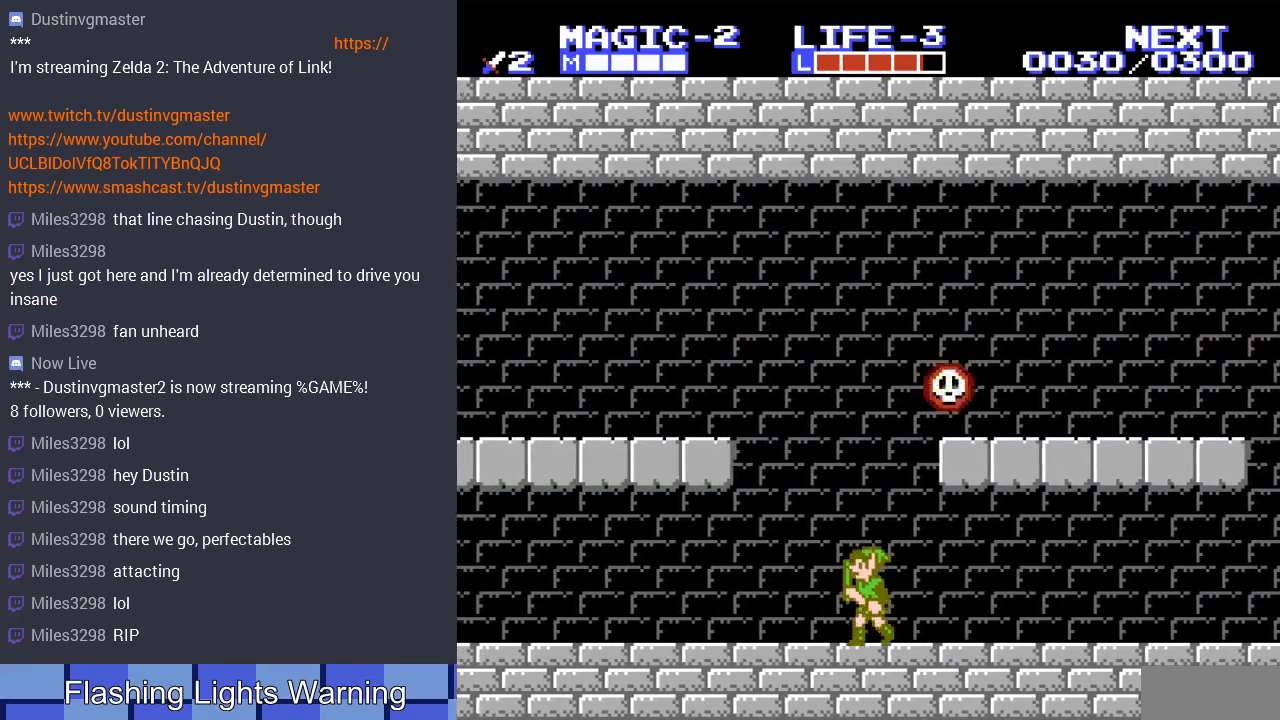
{"buttons": ["DPAD_LEFT"], "events": []}
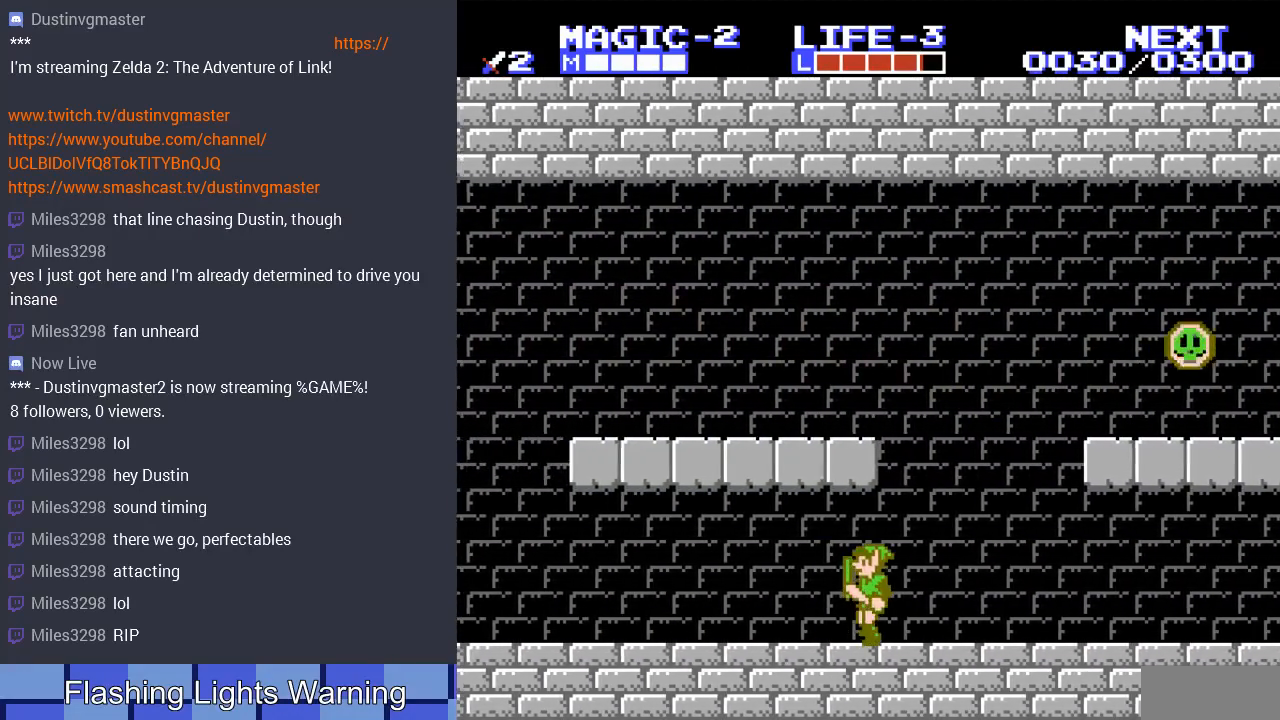
{"buttons": ["DPAD_LEFT"], "events": []}
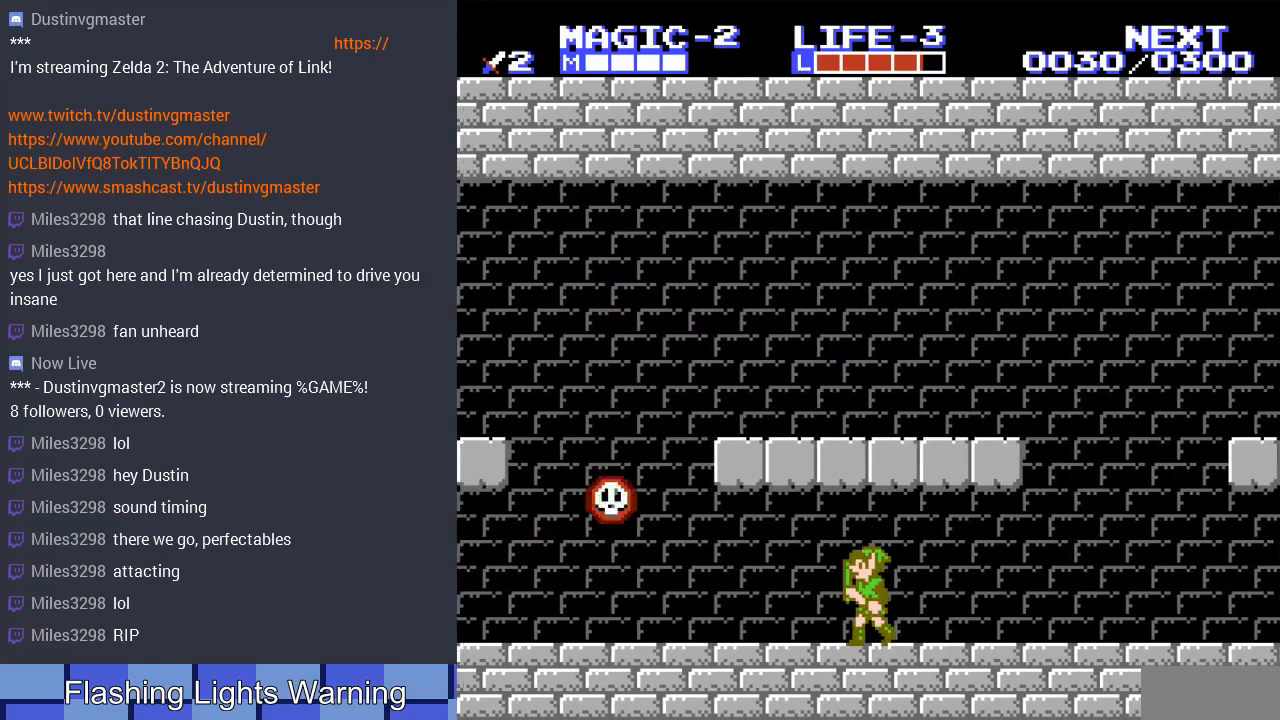
{"buttons": ["DPAD_LEFT"], "events": []}
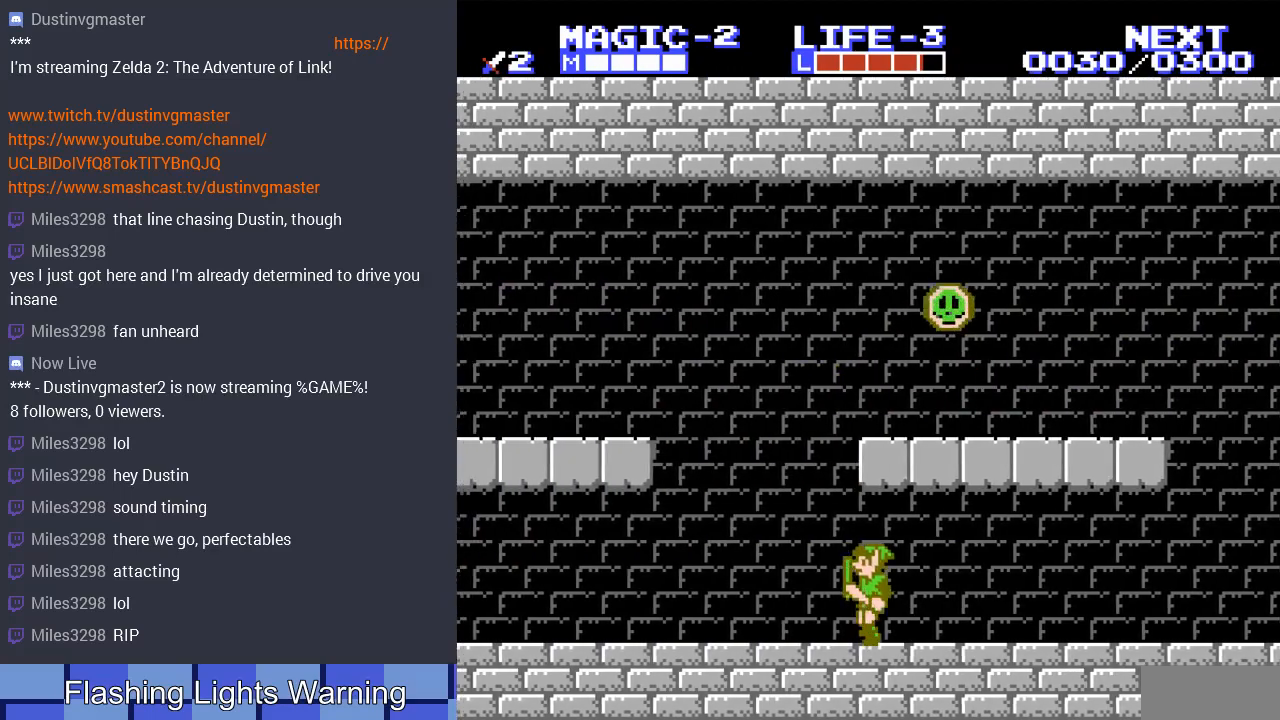
{"buttons": ["DPAD_LEFT"], "events": []}
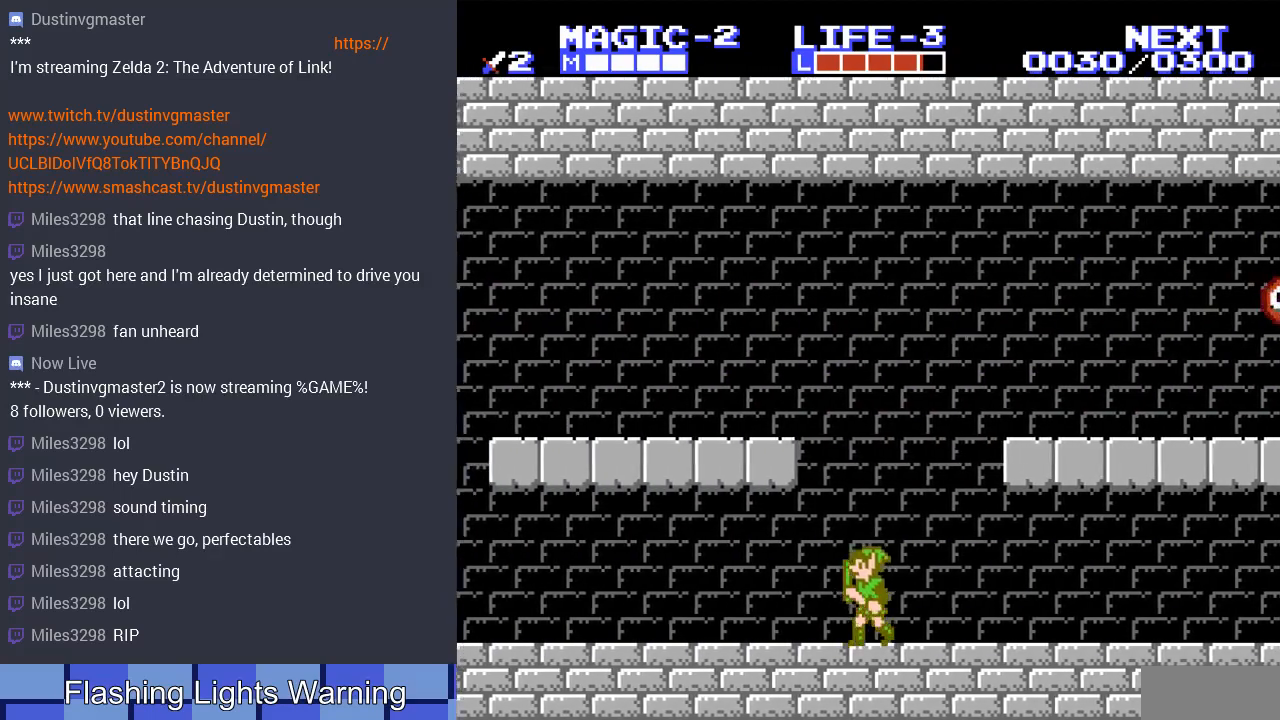
{"buttons": ["DPAD_LEFT"], "events": []}
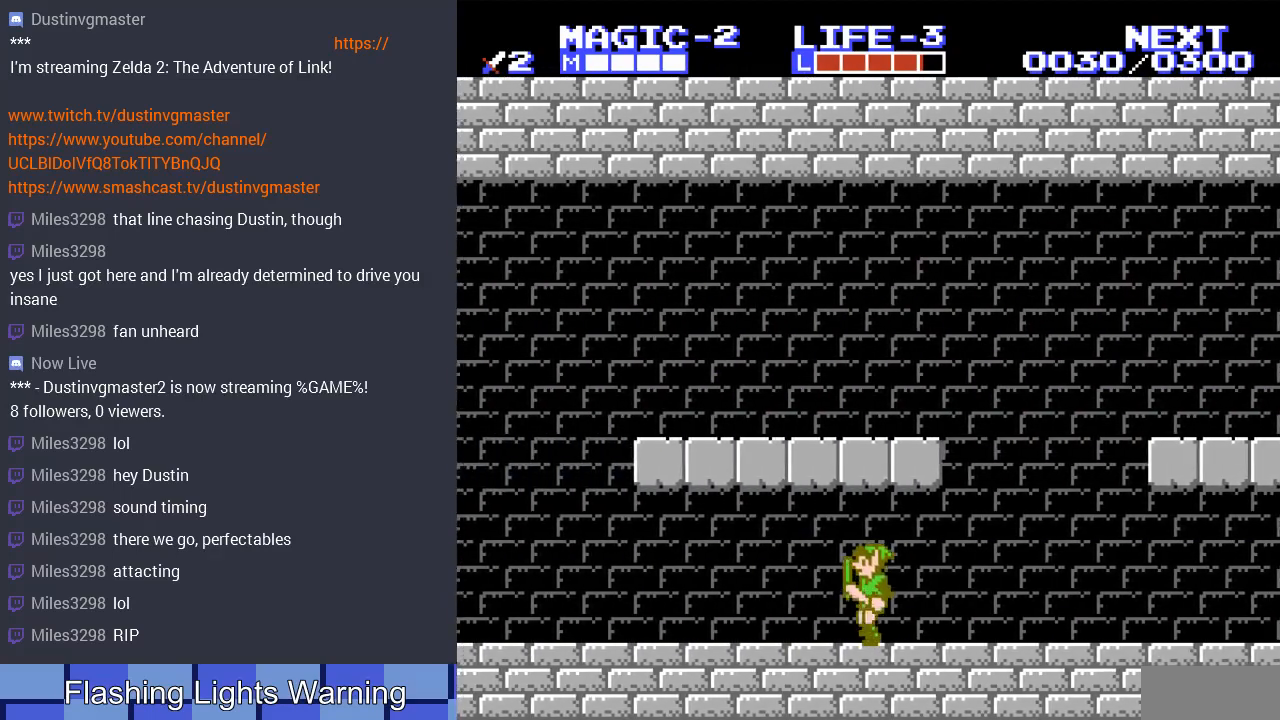
{"buttons": ["DPAD_RIGHT"], "events": [[467, "DPAD_LEFT", "up"], [467, "DPAD_UP", "down"], [500, "DPAD_RIGHT", "down"], [500, "DPAD_UP", "up"]]}
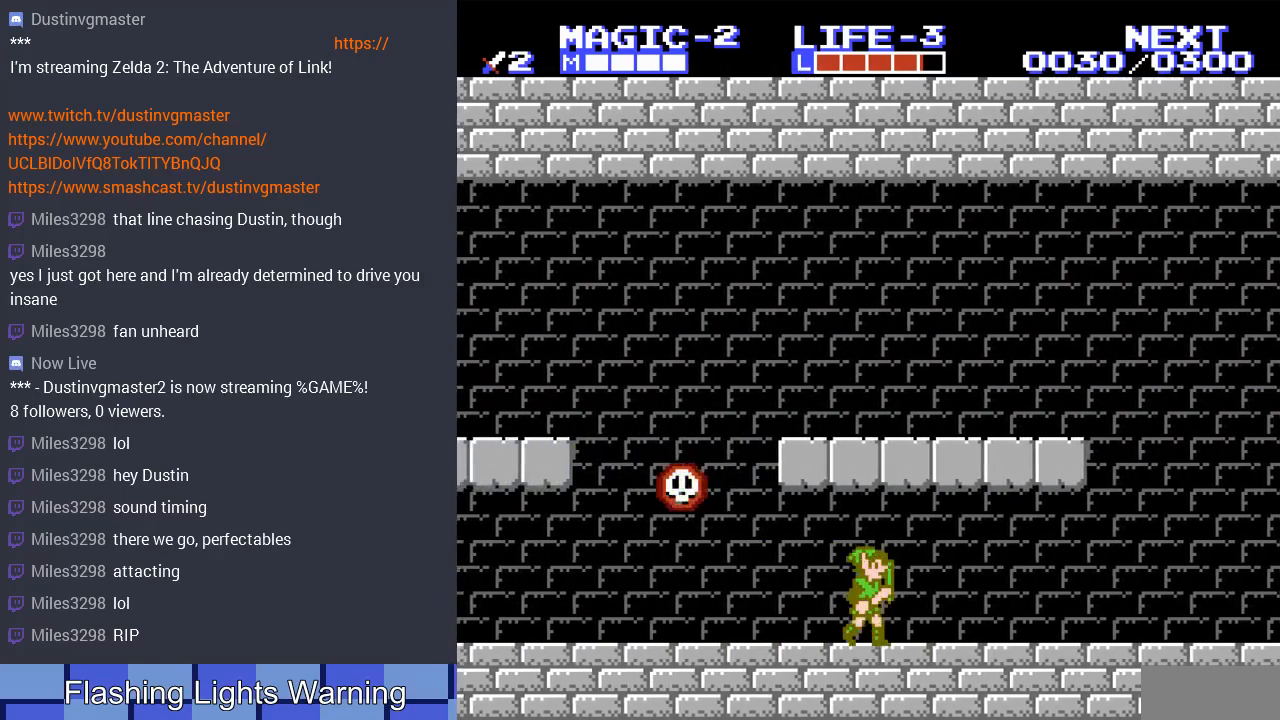
{"buttons": ["DPAD_RIGHT"], "events": []}
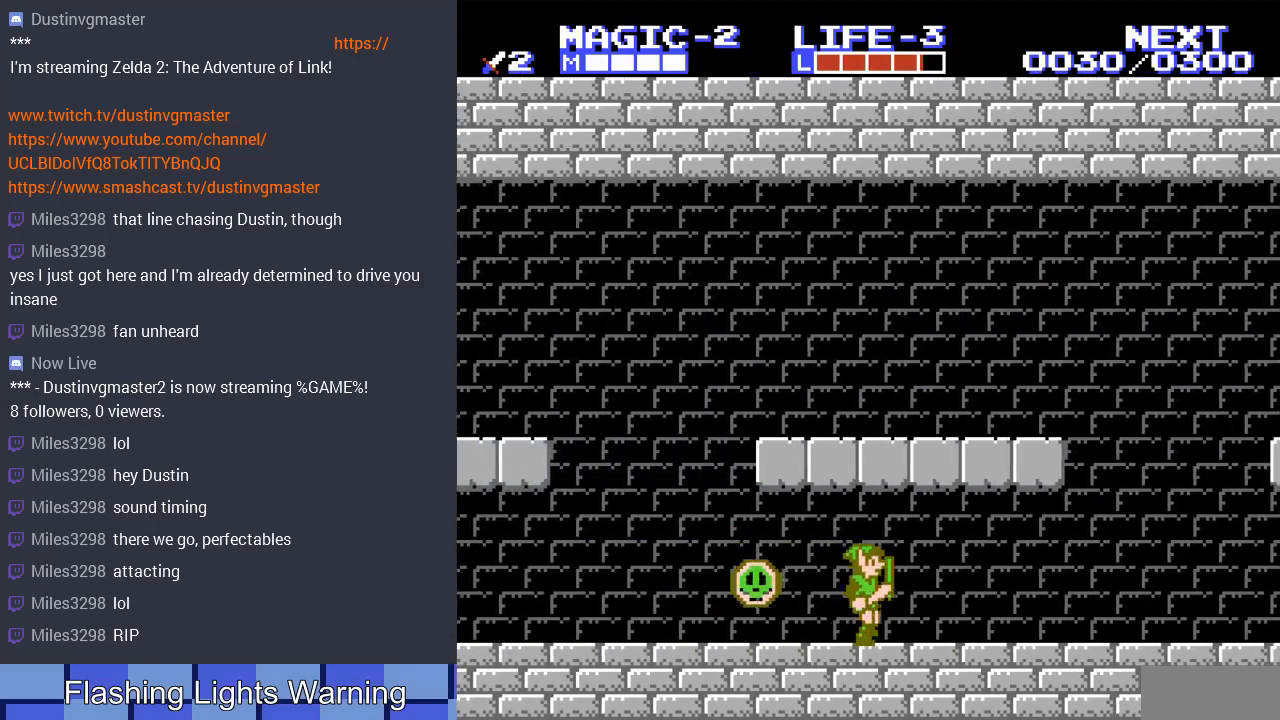
{"buttons": ["DPAD_RIGHT"], "events": [[33, "DPAD_LEFT", "down"], [33, "DPAD_RIGHT", "up"], [167, "B", "down"], [233, "DPAD_LEFT", "up"], [300, "B", "up"], [433, "DPAD_RIGHT", "down"]]}
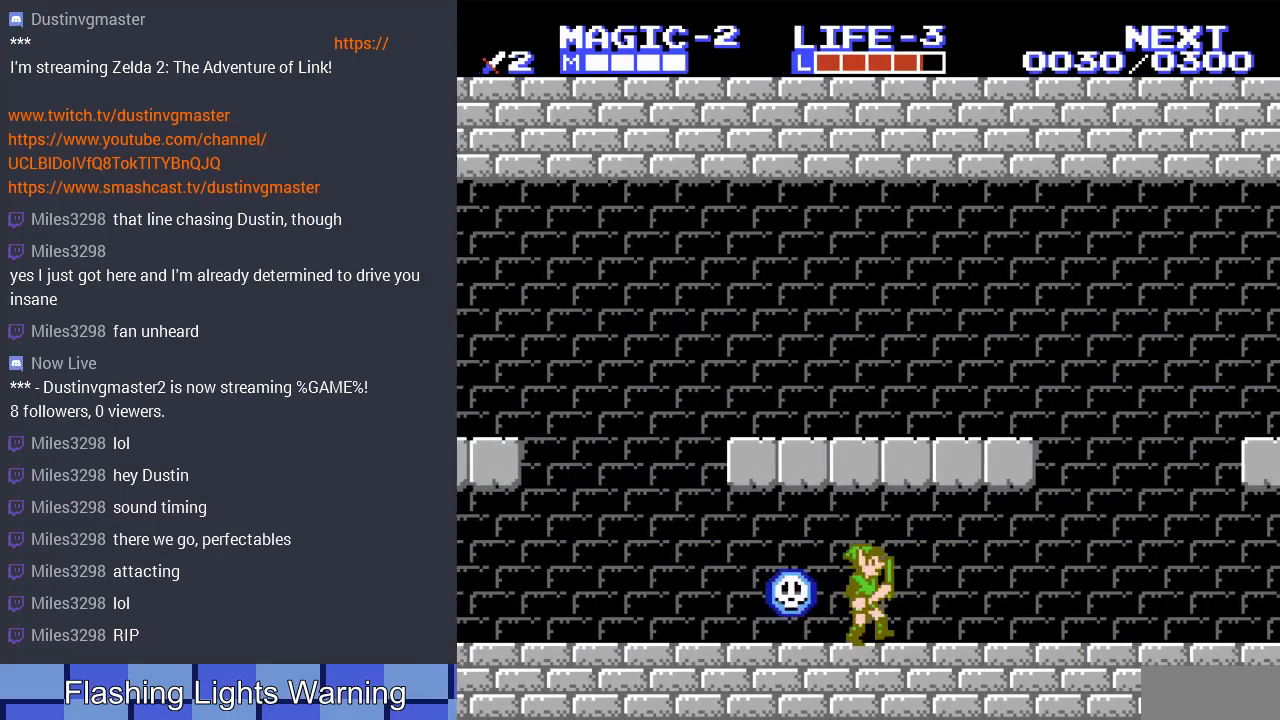
{"buttons": ["DPAD_RIGHT"], "events": []}
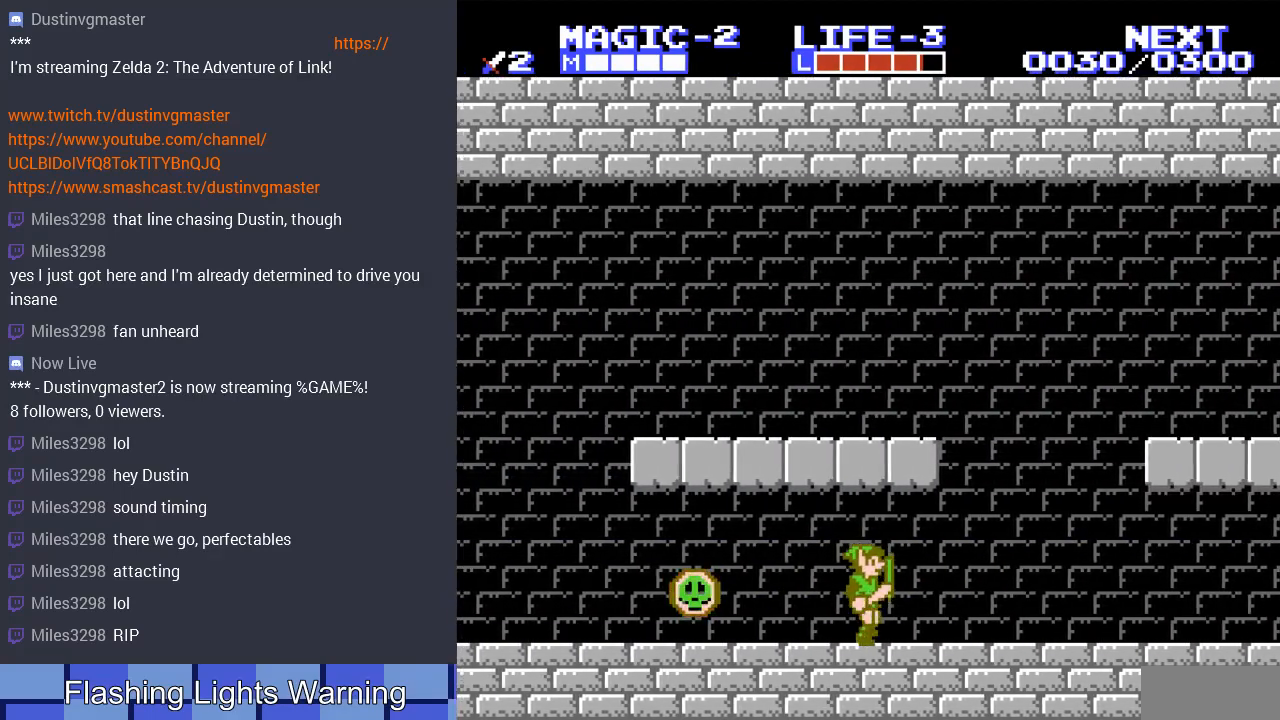
{"buttons": ["DPAD_LEFT"], "events": [[300, "DPAD_RIGHT", "up"], [433, "DPAD_LEFT", "down"]]}
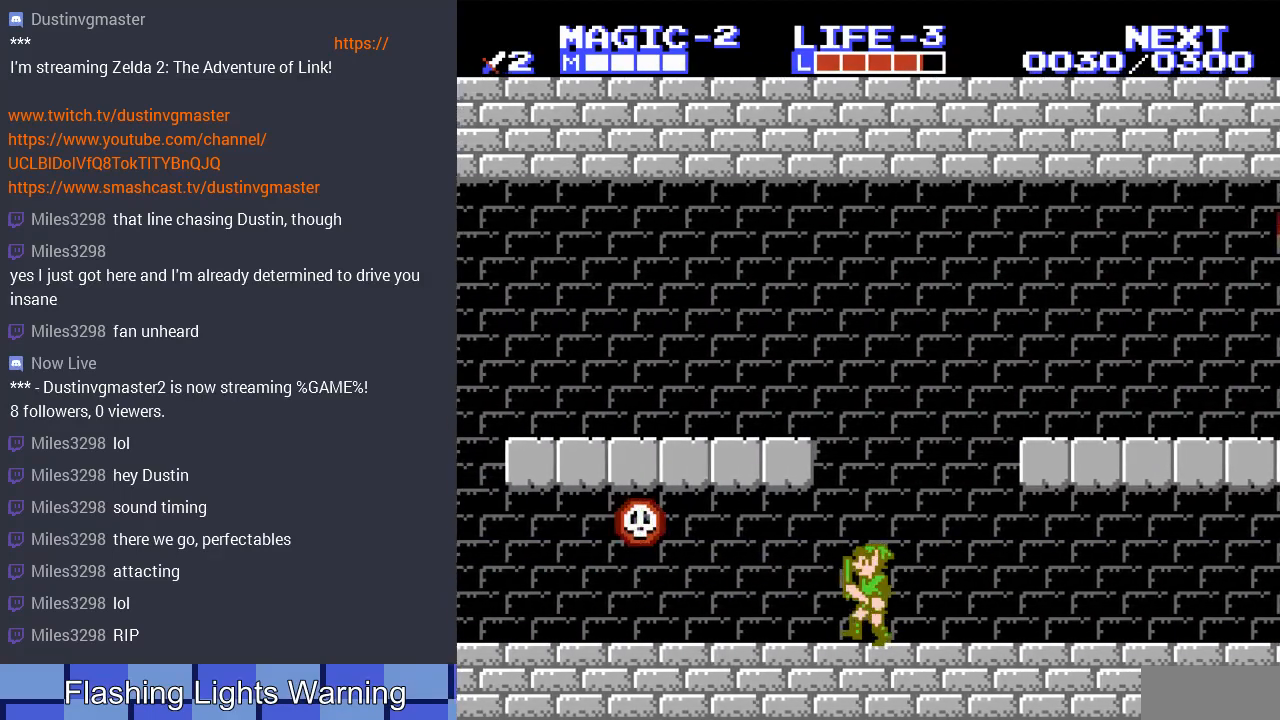
{"buttons": [], "events": [[67, "DPAD_LEFT", "up"], [167, "DPAD_RIGHT", "down"], [367, "DPAD_RIGHT", "up"]]}
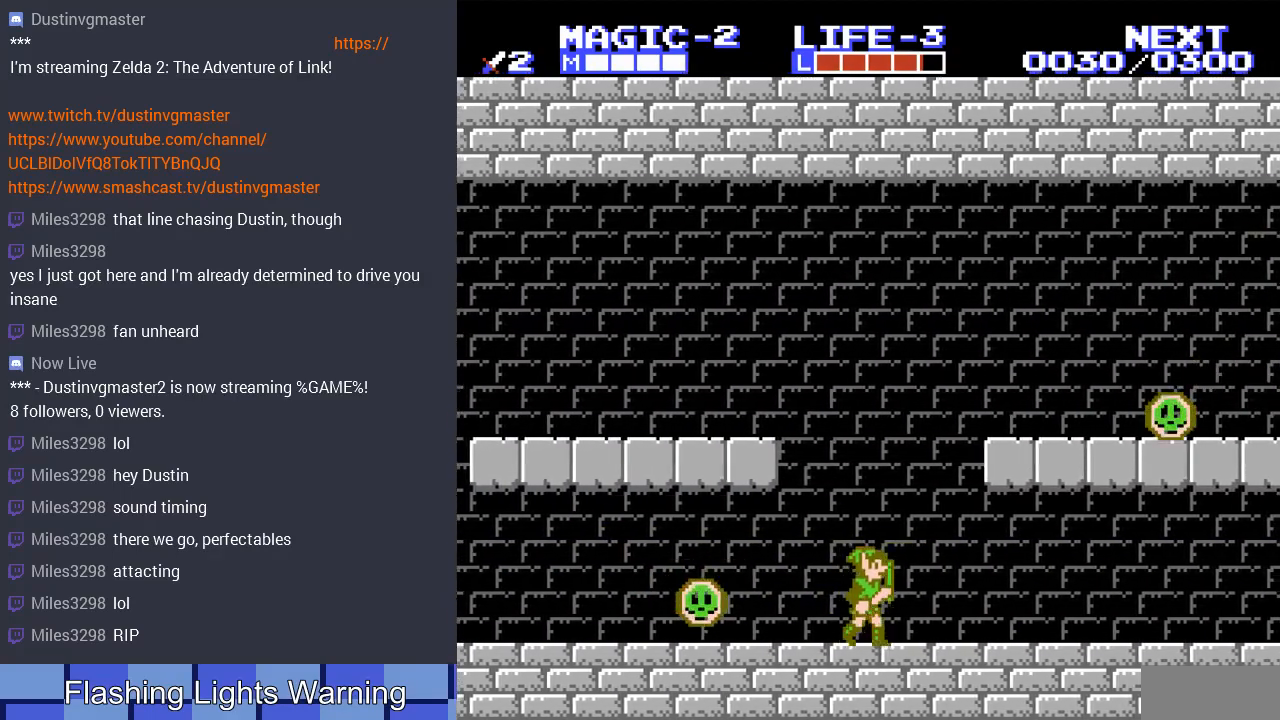
{"buttons": ["DPAD_LEFT"], "events": [[33, "DPAD_RIGHT", "down"], [300, "DPAD_RIGHT", "up"], [367, "DPAD_LEFT", "down"]]}
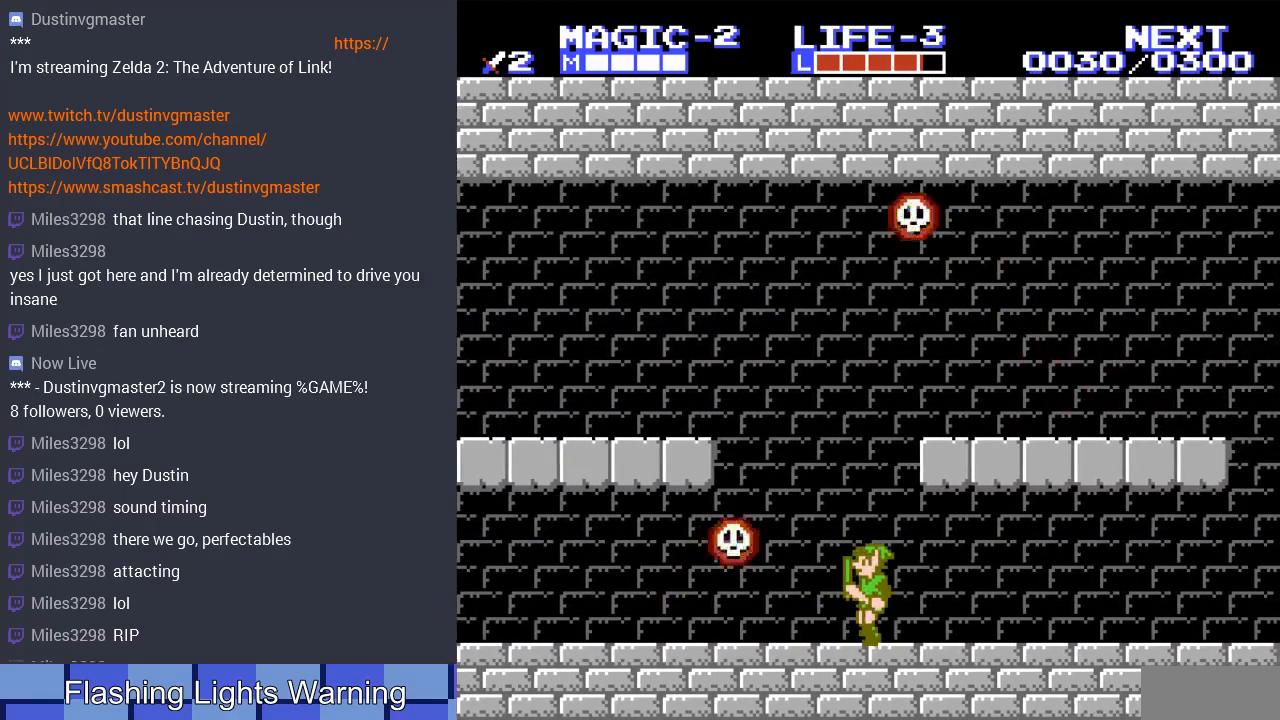
{"buttons": ["DPAD_LEFT"], "events": []}
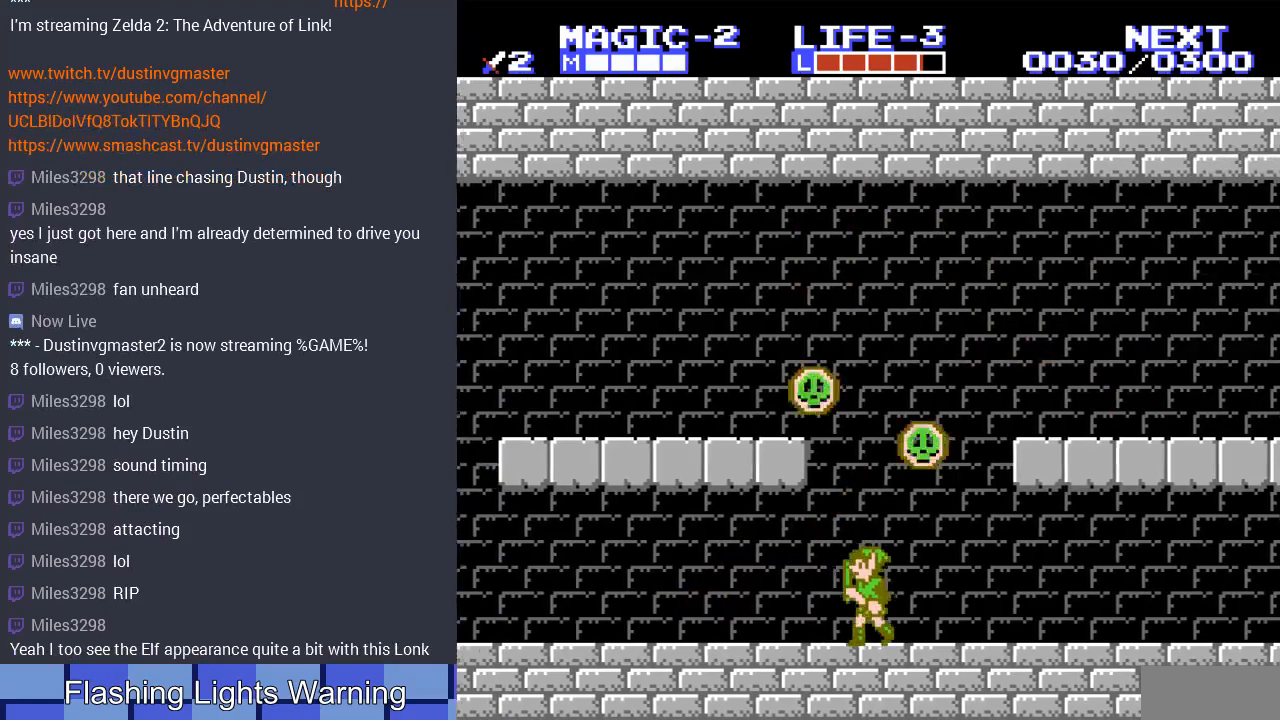
{"buttons": ["DPAD_LEFT"], "events": []}
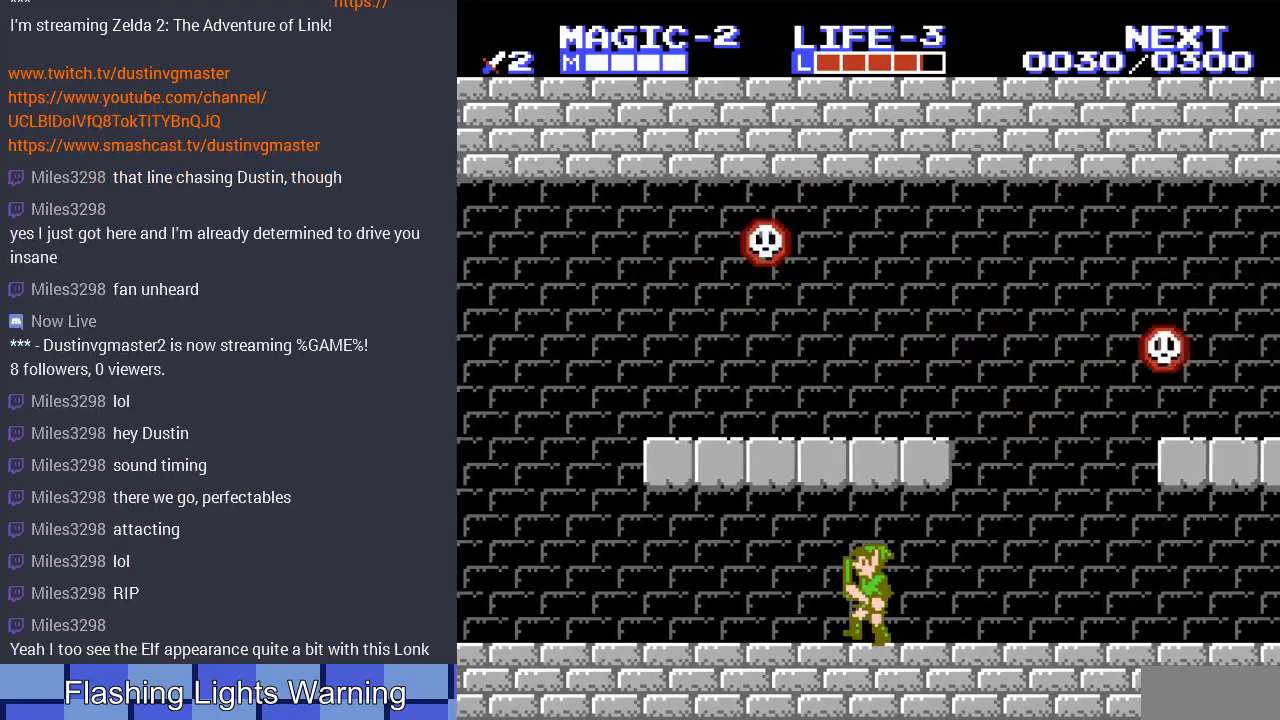
{"buttons": ["DPAD_LEFT"], "events": []}
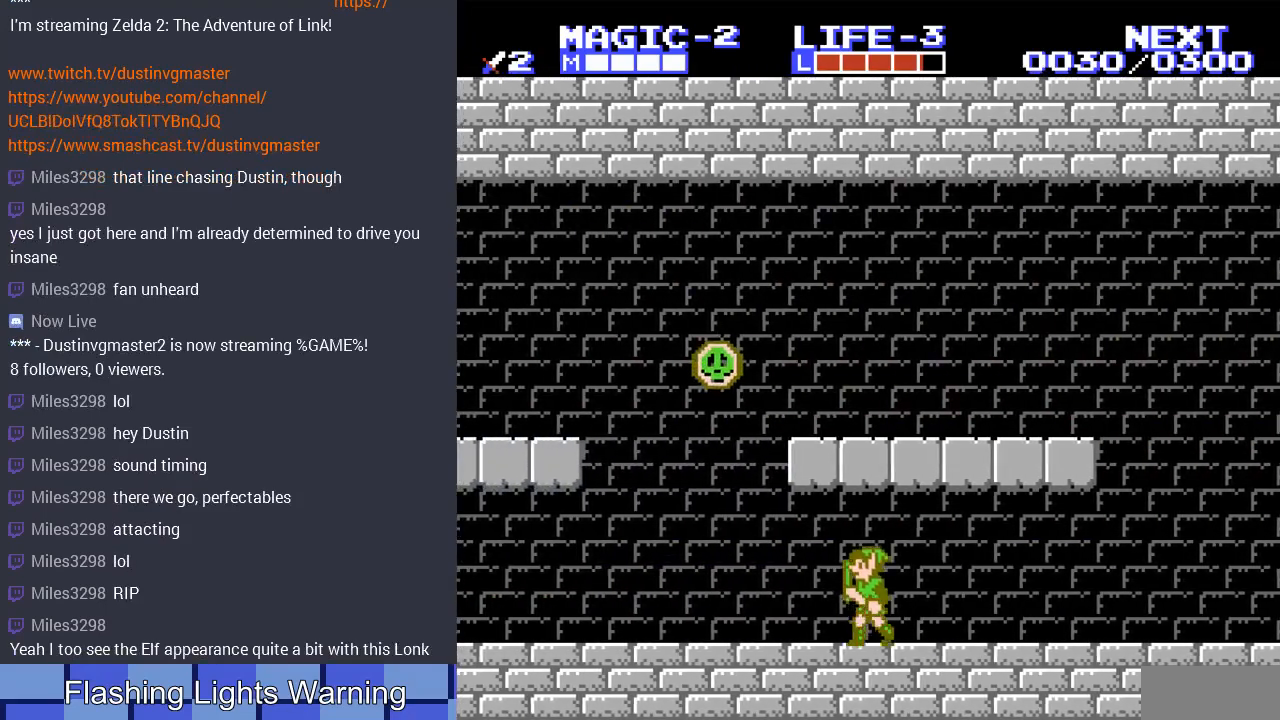
{"buttons": ["DPAD_RIGHT"], "events": [[467, "DPAD_LEFT", "up"], [467, "DPAD_UP", "down"], [500, "DPAD_RIGHT", "down"], [500, "DPAD_UP", "up"]]}